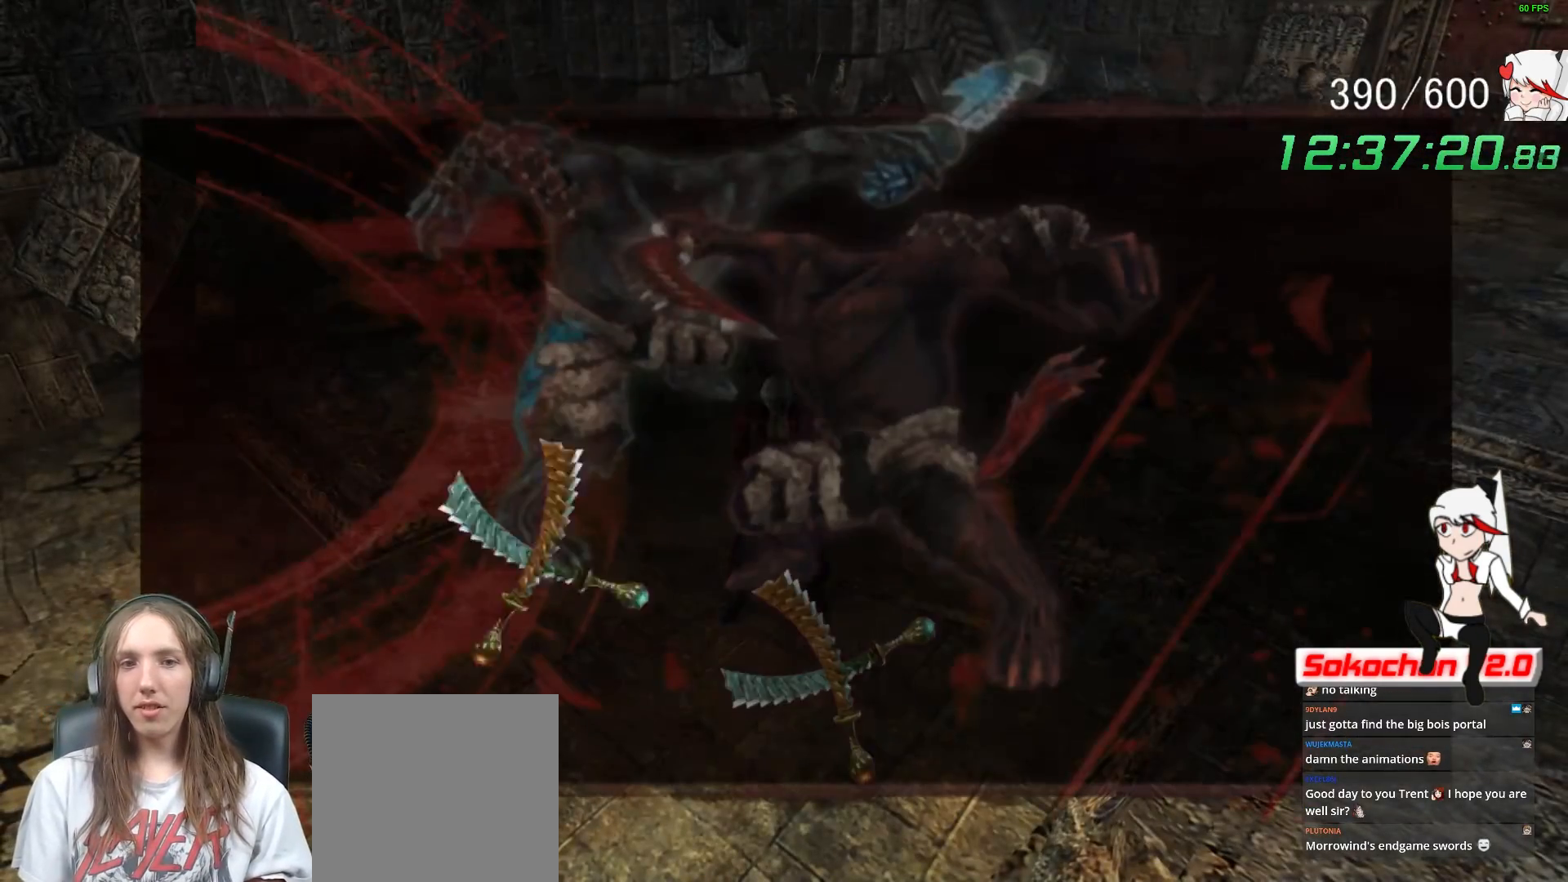
Gameplay with a controller (Xbox layout); each line is a JSON object with the inputs held at the frame after it. "events" lists button and stick changes between this image and that frame as [ms after this image, input, new state], when the widget could be followed in between. Not read: HOME R3.
{"buttons": [], "left_stick": "center", "right_stick": "center", "events": [[367, "B", "down"], [433, "B", "up"]]}
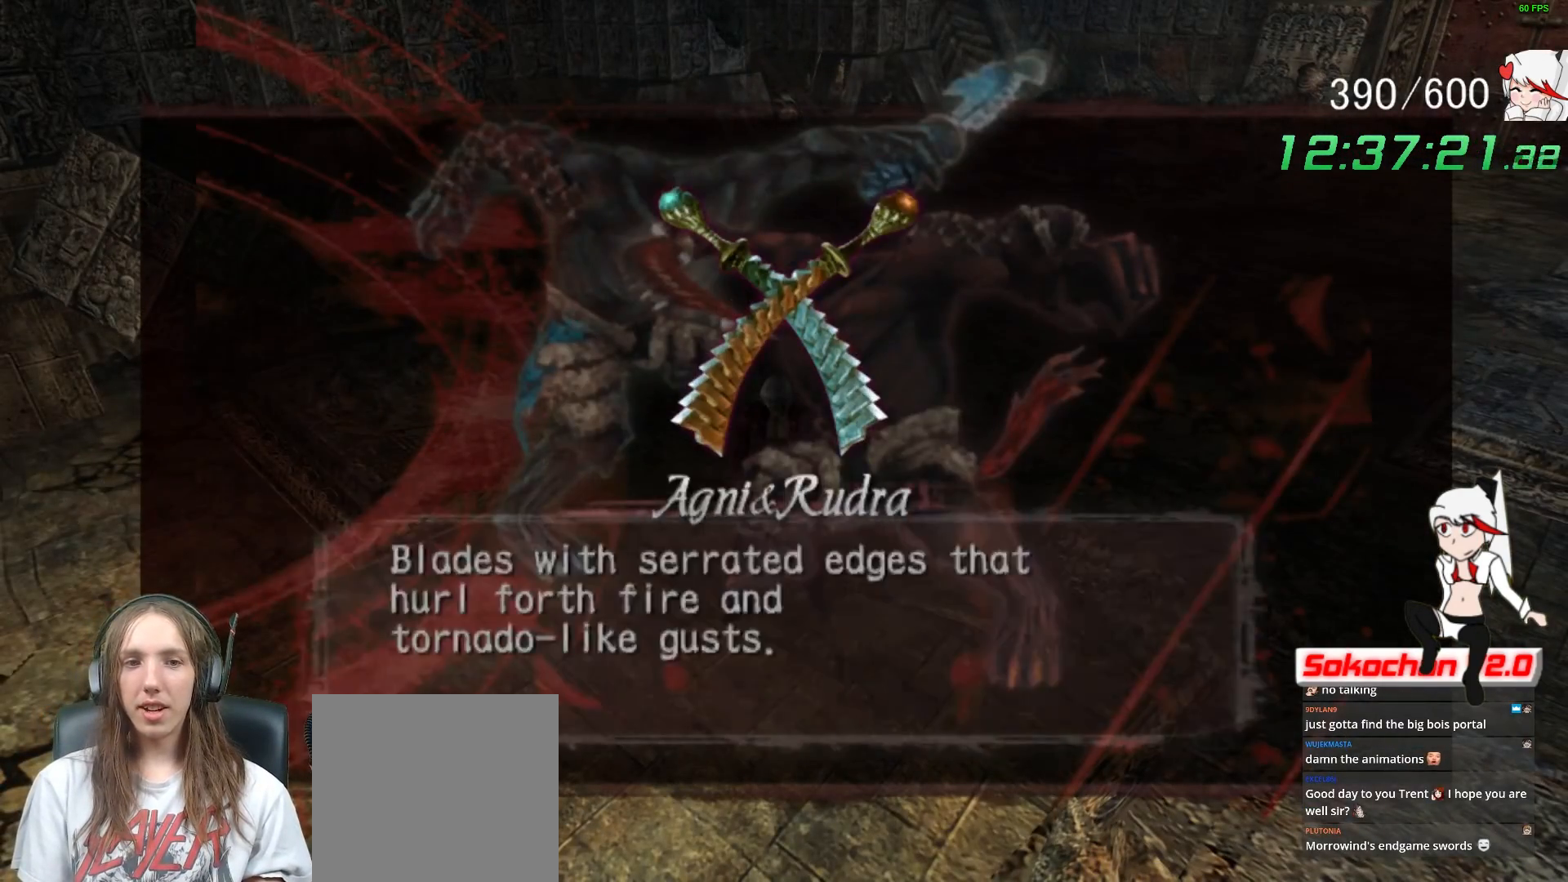
{"buttons": [], "left_stick": "down-left", "right_stick": "center", "events": [[17, "B", "down"], [100, "B", "up"], [167, "B", "down"], [250, "B", "up"], [317, "B", "down"], [417, "B", "up"], [467, "left_stick", "down-left"]]}
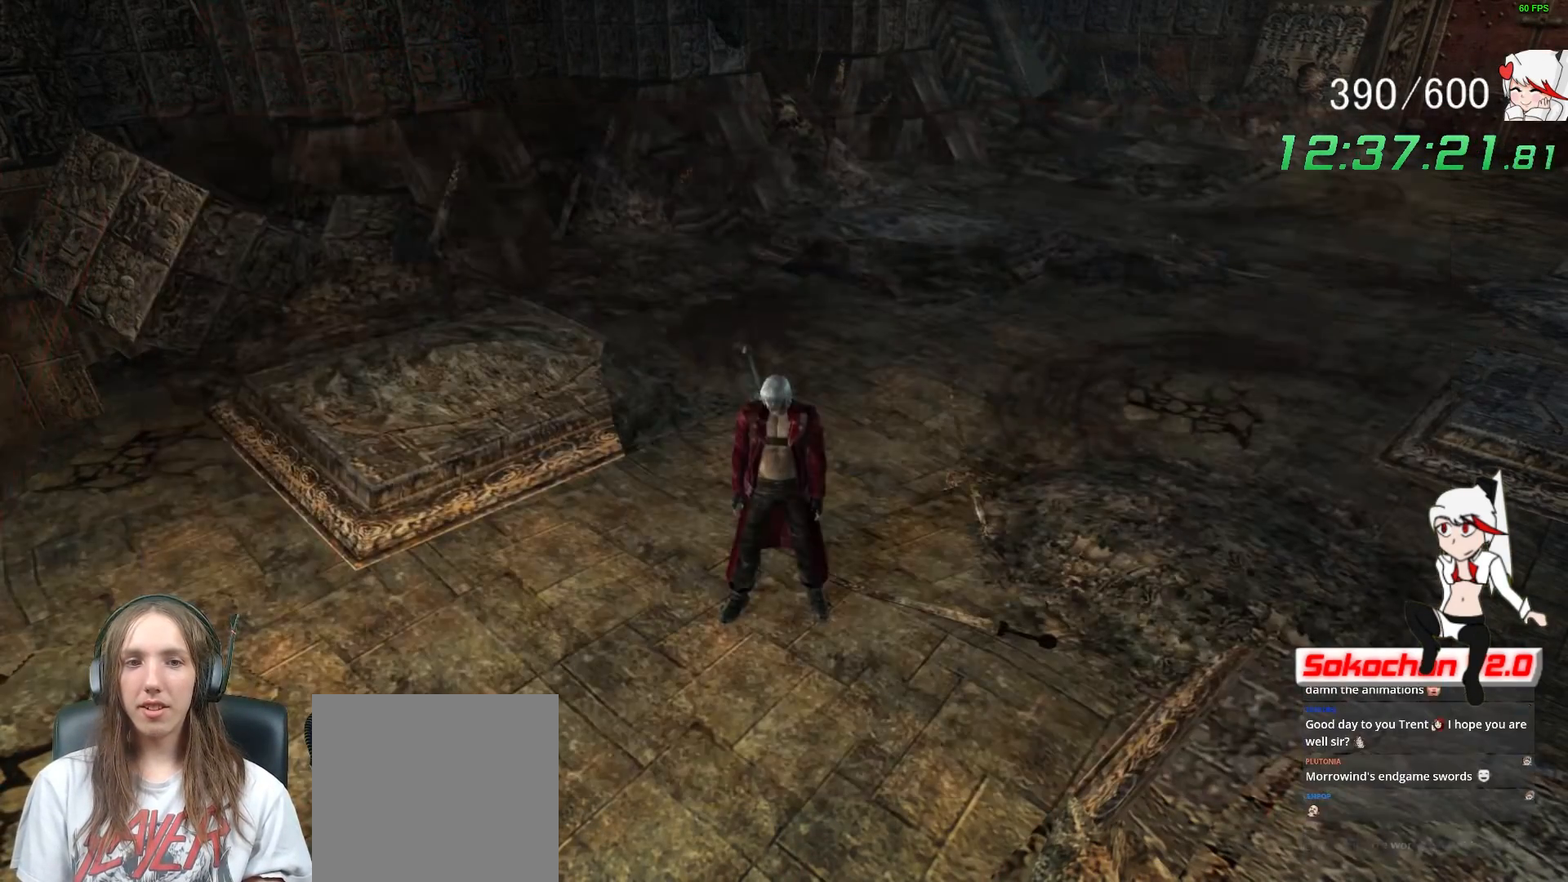
{"buttons": ["Y", "R1"], "left_stick": "down-left", "right_stick": "center", "events": [[17, "R1", "down"], [167, "Y", "down"], [367, "Y", "up"], [450, "Y", "down"]]}
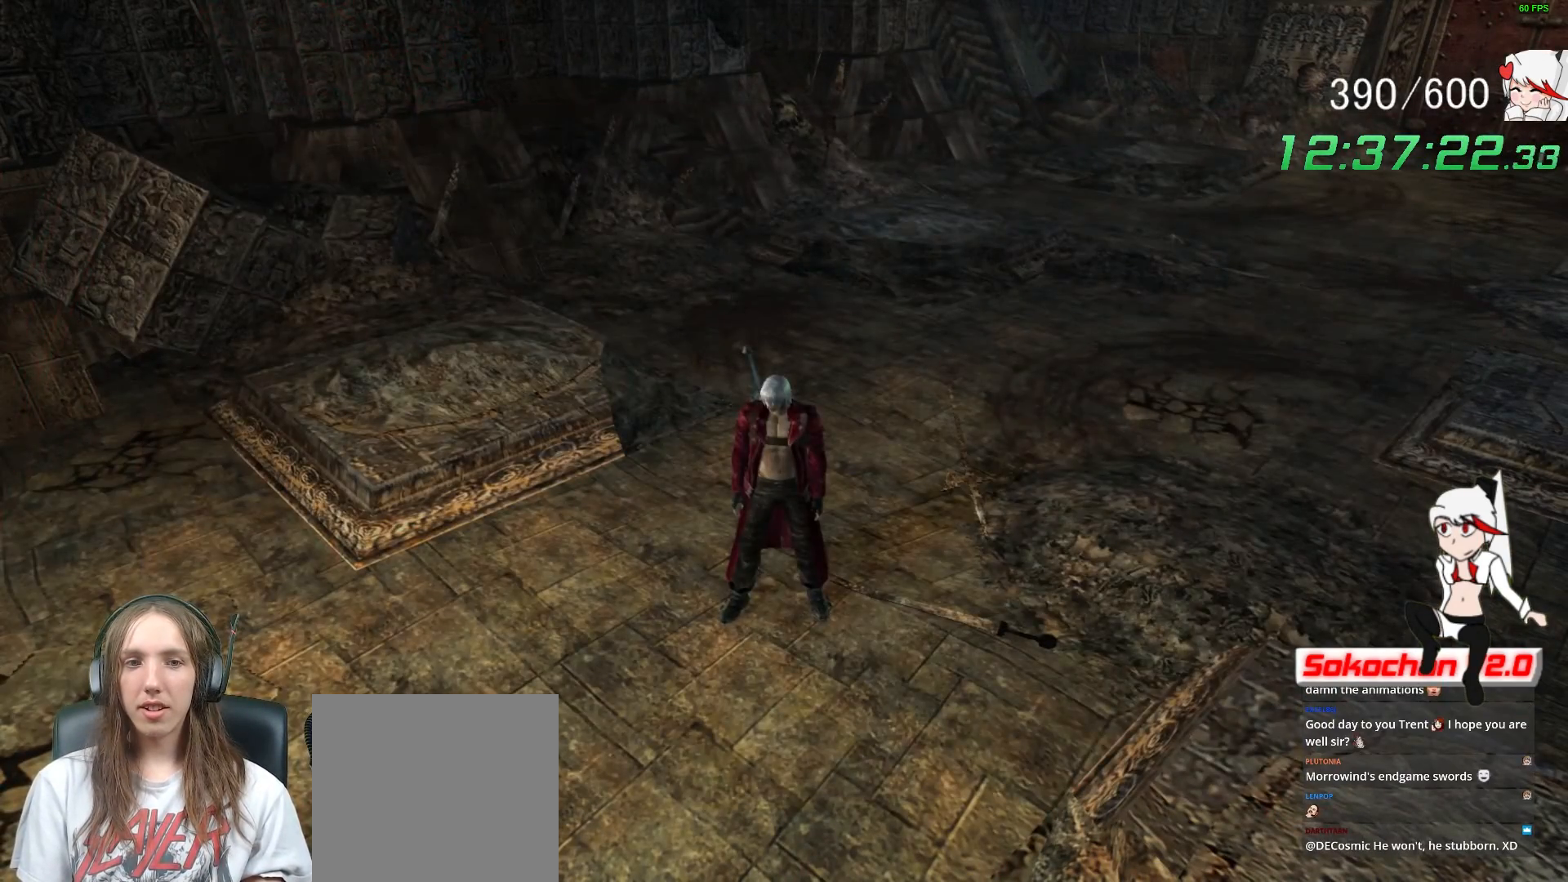
{"buttons": ["Y", "R1", "R2"], "left_stick": "down-left", "right_stick": "center", "events": [[50, "Y", "up"], [133, "Y", "down"], [200, "Y", "up"], [283, "Y", "down"], [400, "Y", "up"], [467, "R2", "down"], [467, "Y", "down"]]}
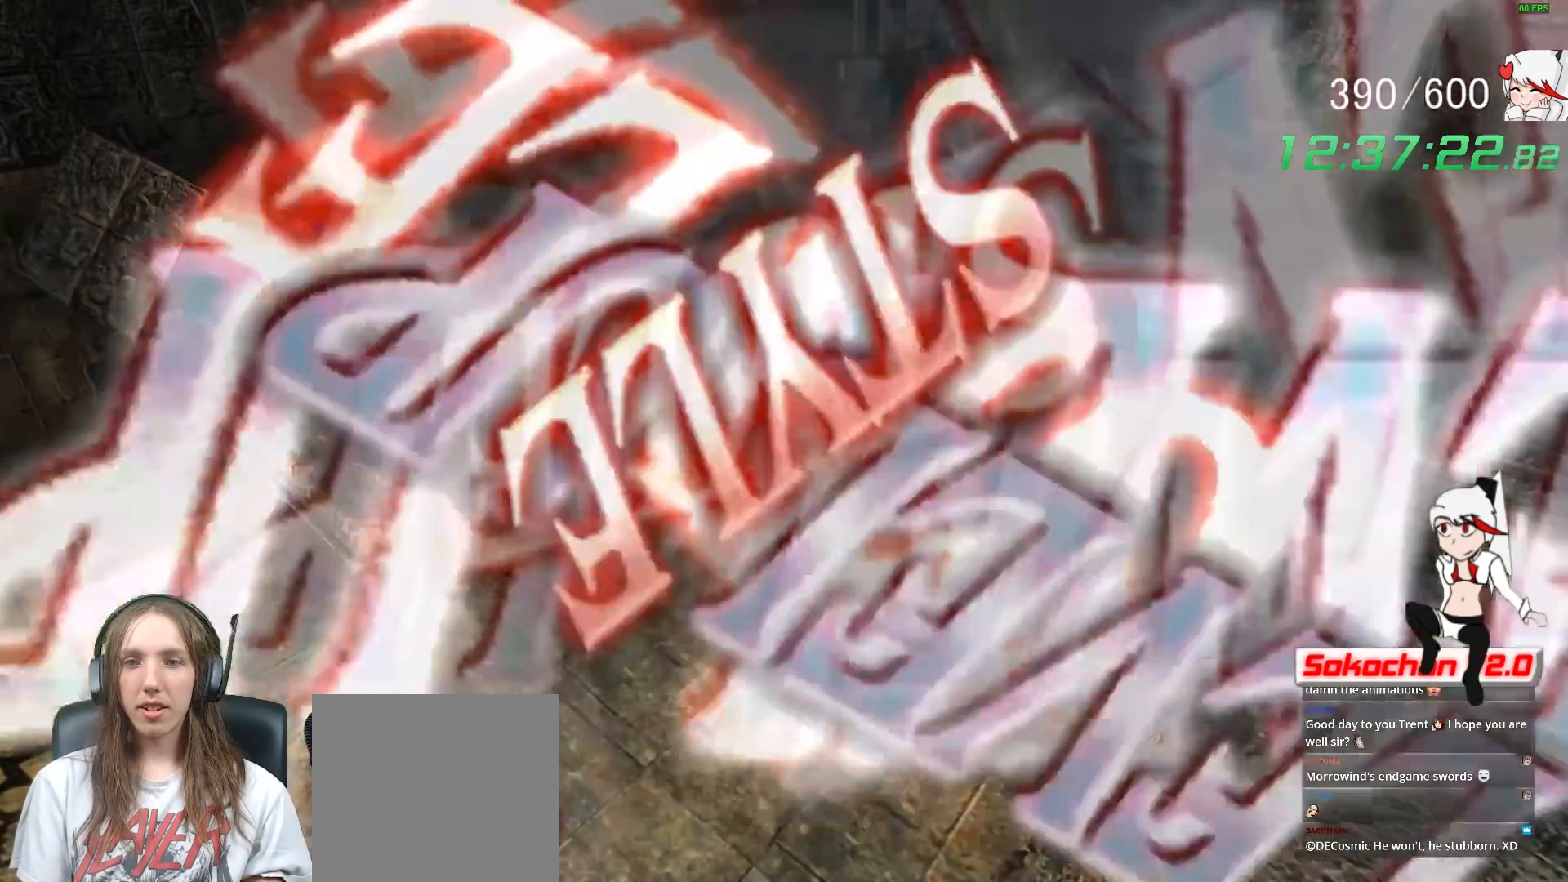
{"buttons": ["R1"], "left_stick": "center", "right_stick": "center", "events": [[17, "R2", "up"], [50, "Y", "up"], [150, "Y", "down"], [217, "Y", "up"], [317, "left_stick", "left"], [450, "left_stick", "center"]]}
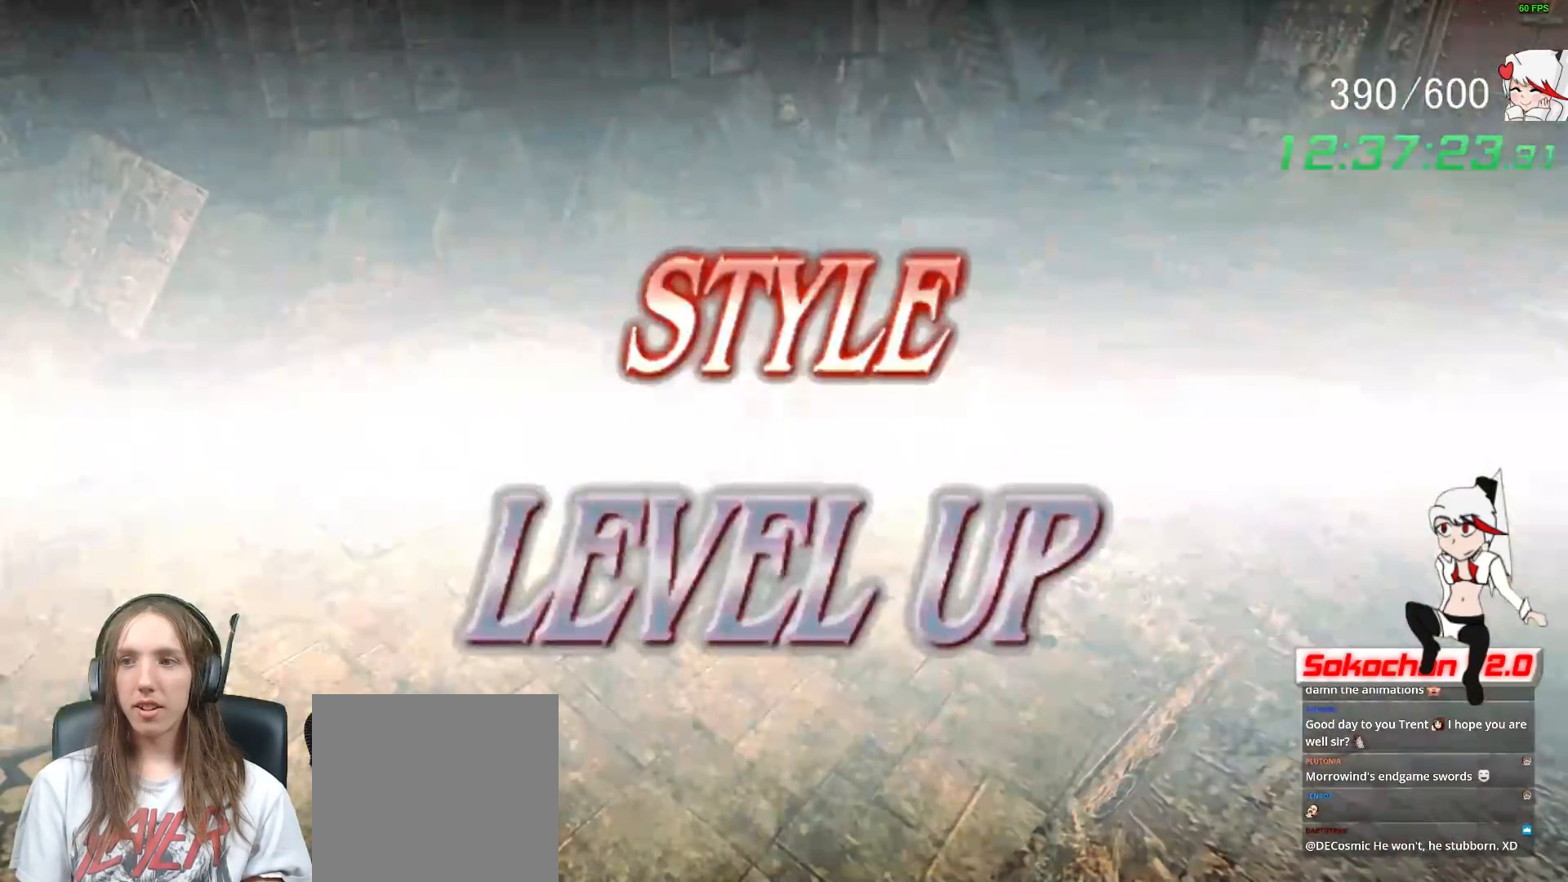
{"buttons": ["B", "R1"], "left_stick": "center", "right_stick": "center", "events": [[50, "B", "down"], [167, "B", "up"], [233, "B", "down"], [350, "B", "up"], [417, "B", "down"]]}
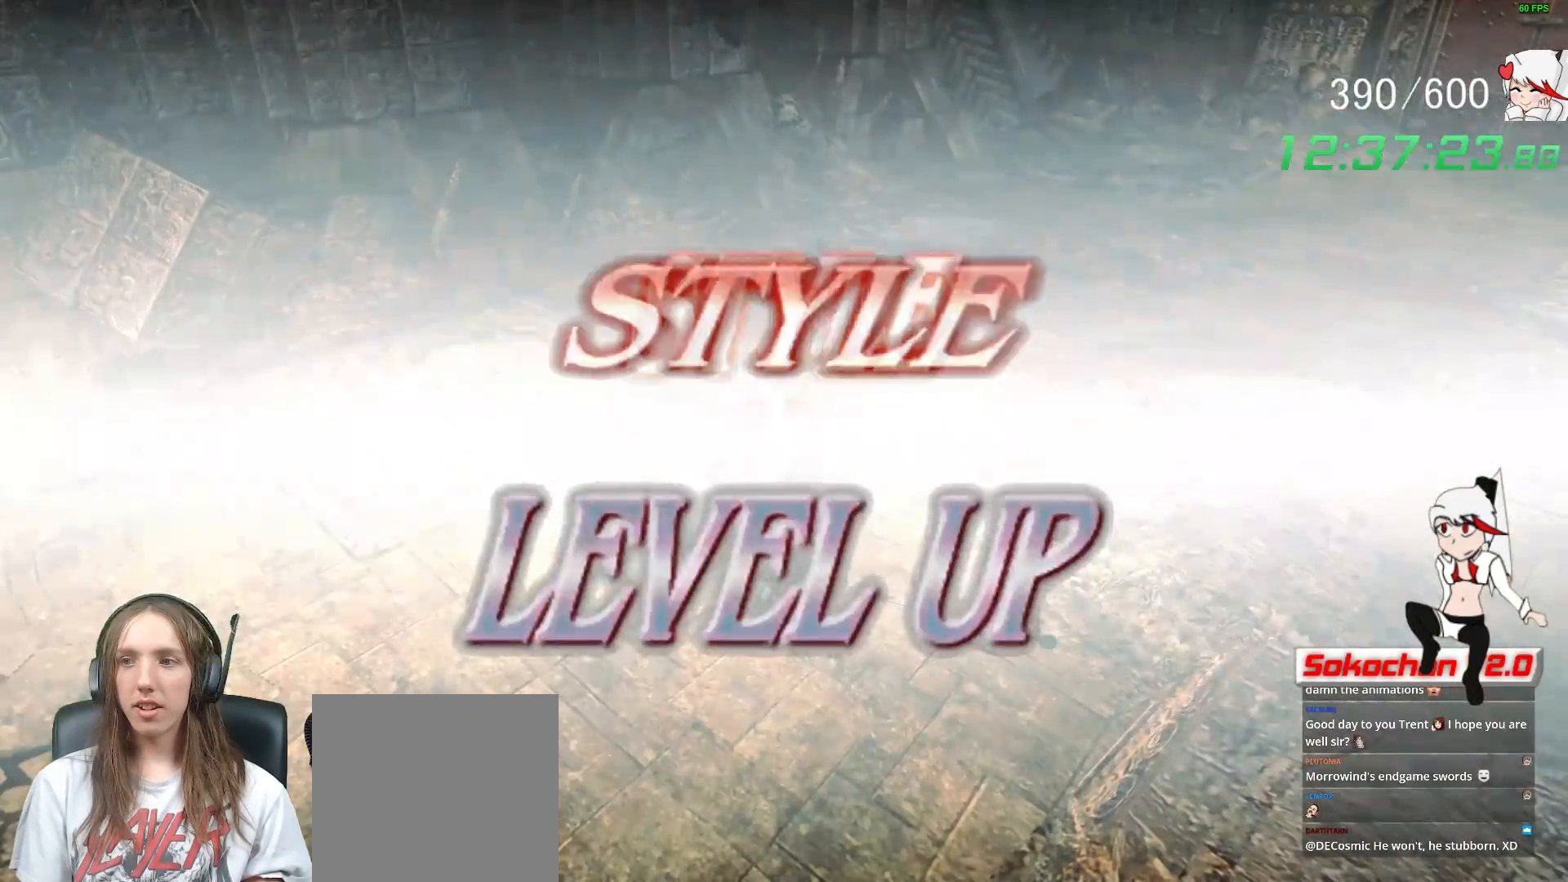
{"buttons": ["B", "R1"], "left_stick": "center", "right_stick": "center", "events": [[17, "B", "up"], [467, "B", "down"]]}
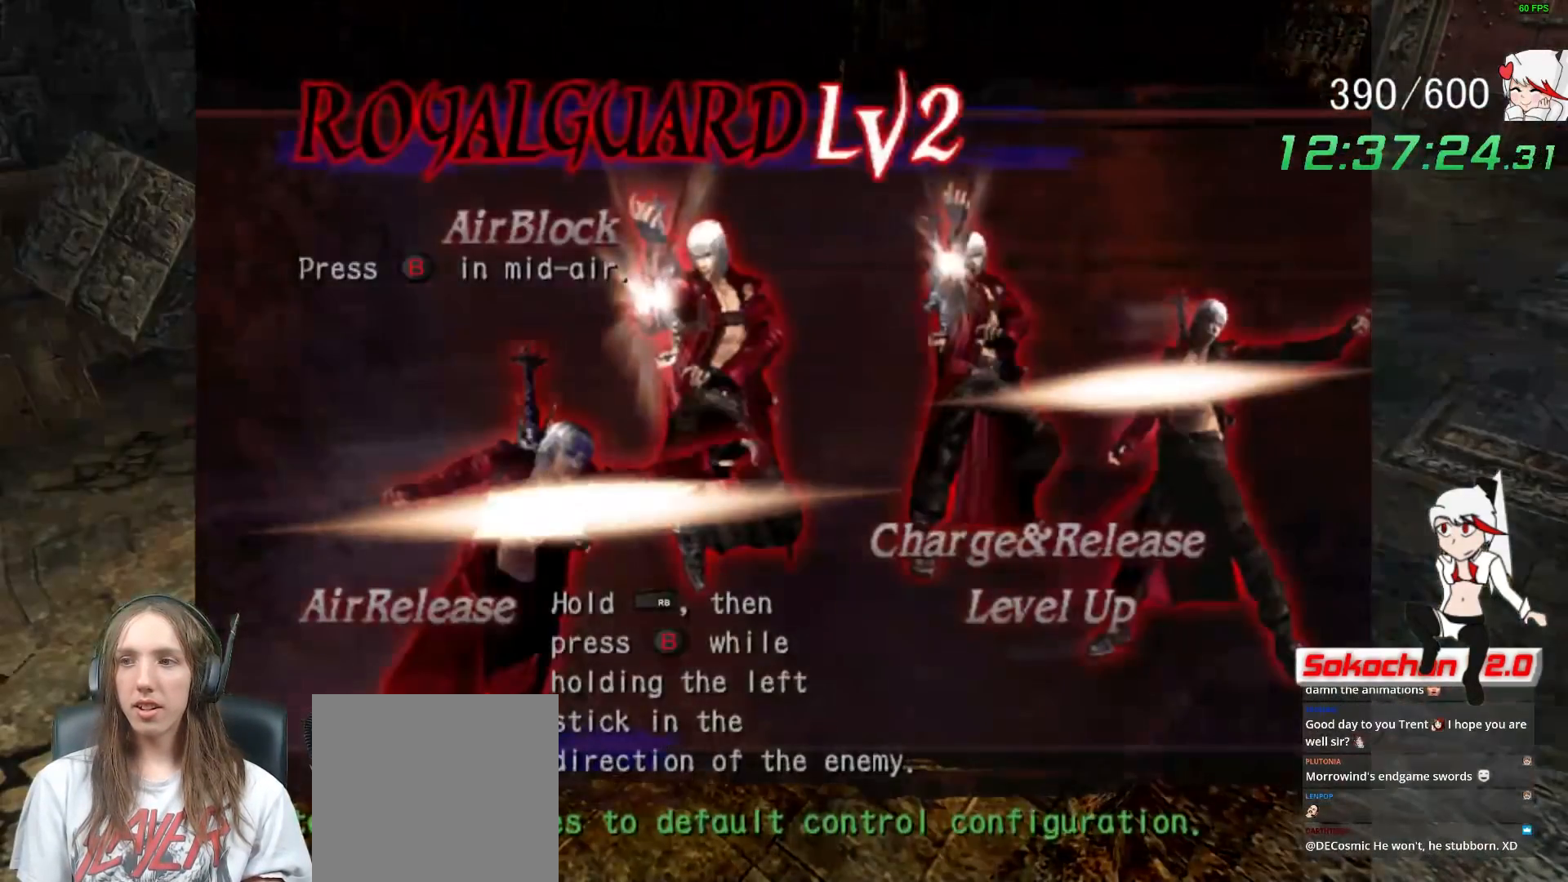
{"buttons": ["R1"], "left_stick": "down-left", "right_stick": "center", "events": [[67, "B", "up"], [133, "B", "down"], [217, "R2", "down"], [233, "B", "up"], [283, "left_stick", "down-left"], [300, "R2", "up"]]}
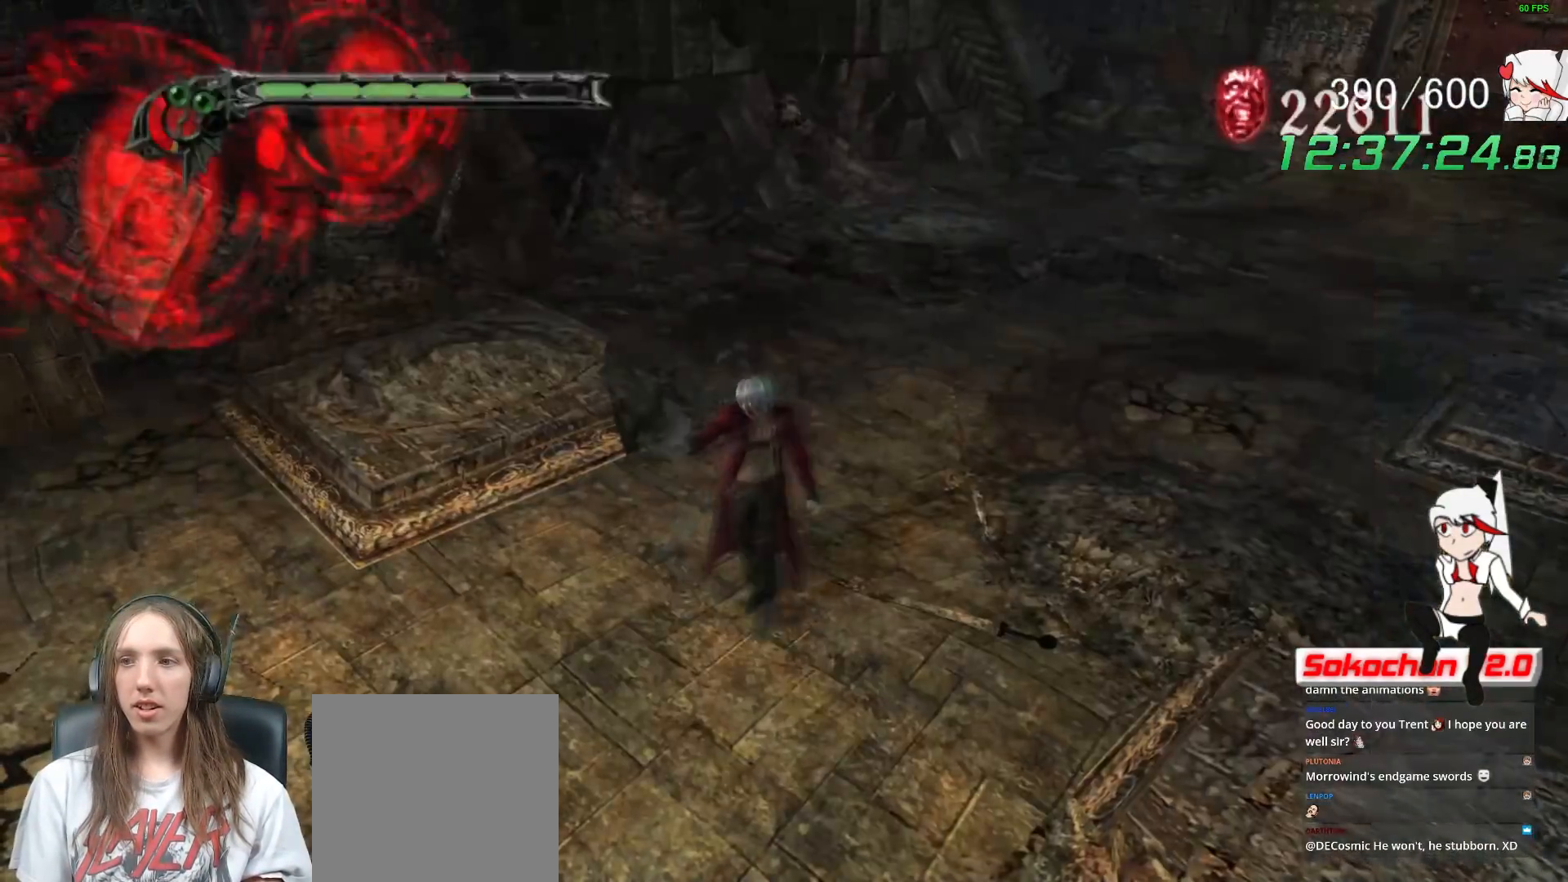
{"buttons": ["R1"], "left_stick": "down-left", "right_stick": "center", "events": [[33, "Y", "down"], [50, "R2", "down"], [100, "R2", "up"], [150, "Y", "up"], [200, "Y", "down"], [483, "Y", "up"]]}
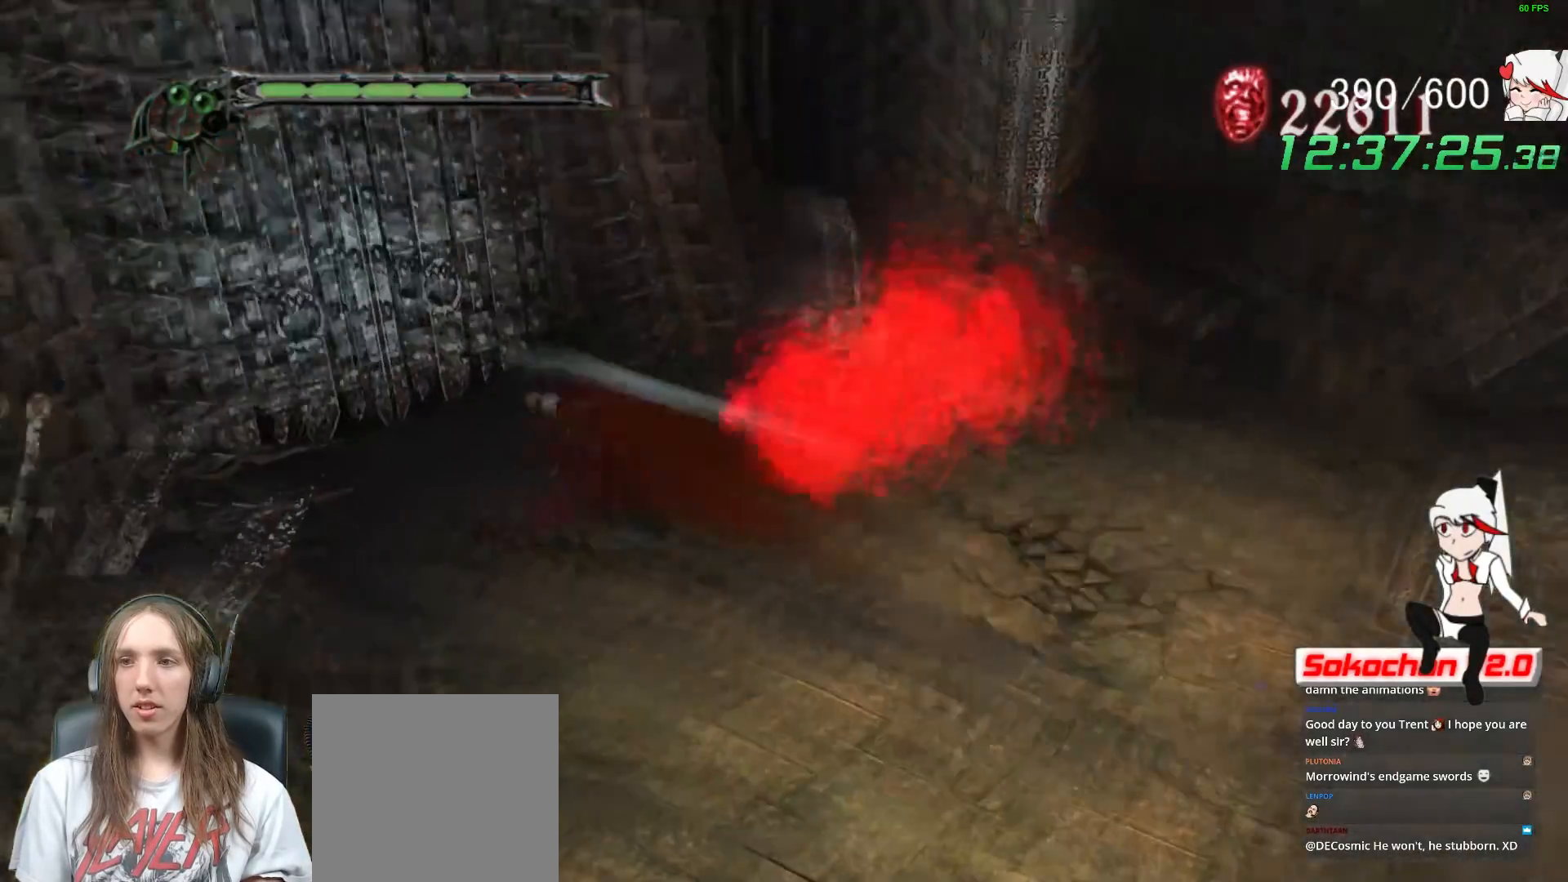
{"buttons": ["Y", "R1"], "left_stick": "up-left", "right_stick": "center", "events": [[17, "R1", "up"], [50, "left_stick", "up-left"], [317, "B", "down"], [400, "B", "up"], [400, "R1", "down"], [450, "Y", "down"]]}
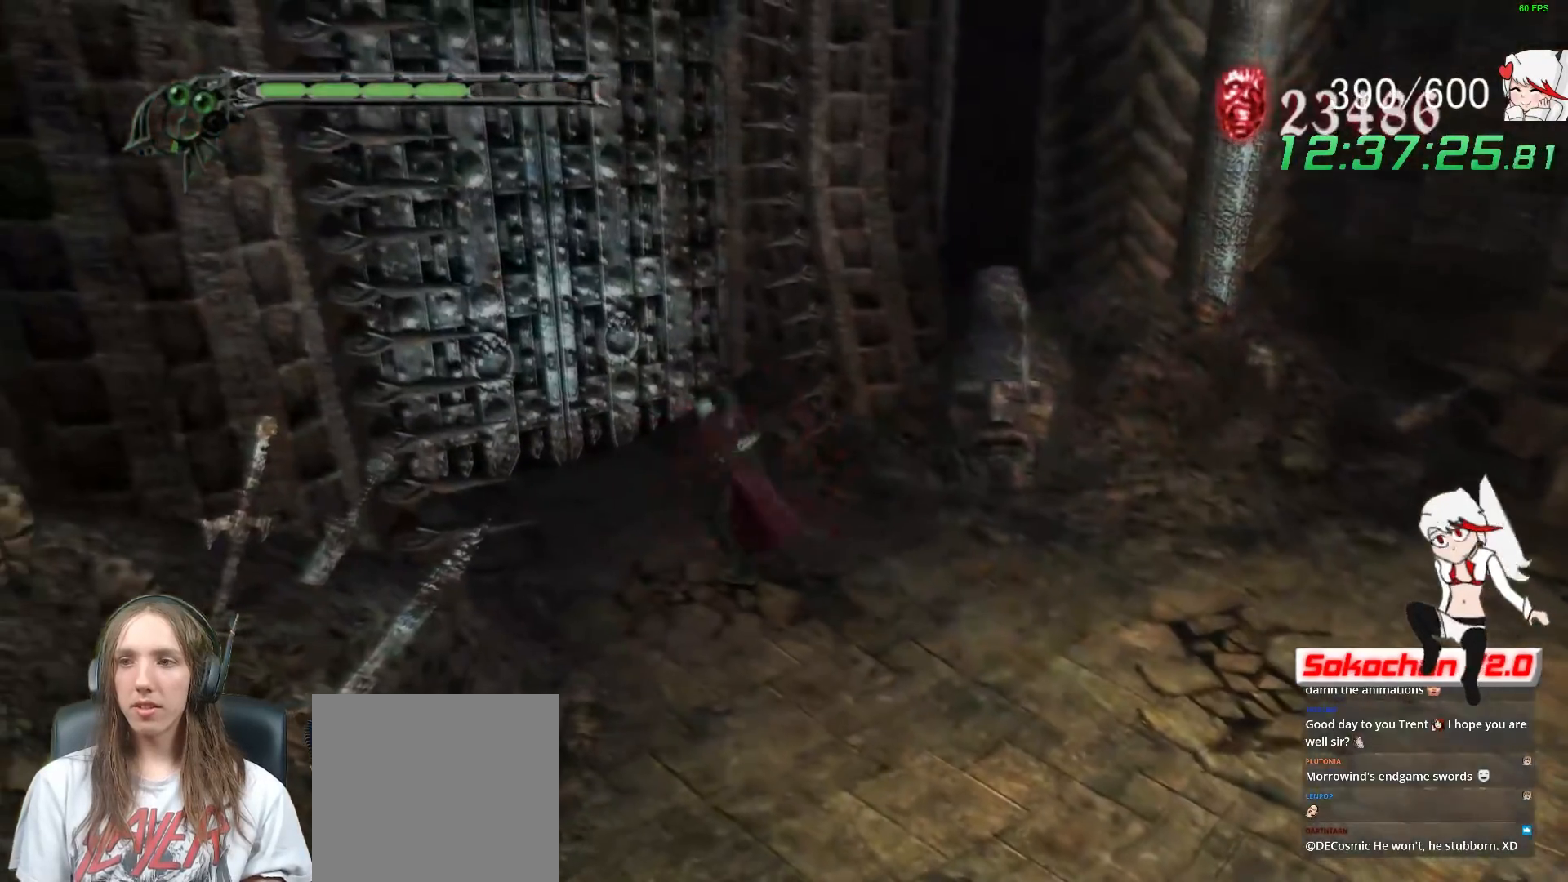
{"buttons": [], "left_stick": "center", "right_stick": "center", "events": [[100, "Y", "up"], [117, "R1", "up"], [117, "left_stick", "center"], [183, "B", "down"], [283, "B", "up"]]}